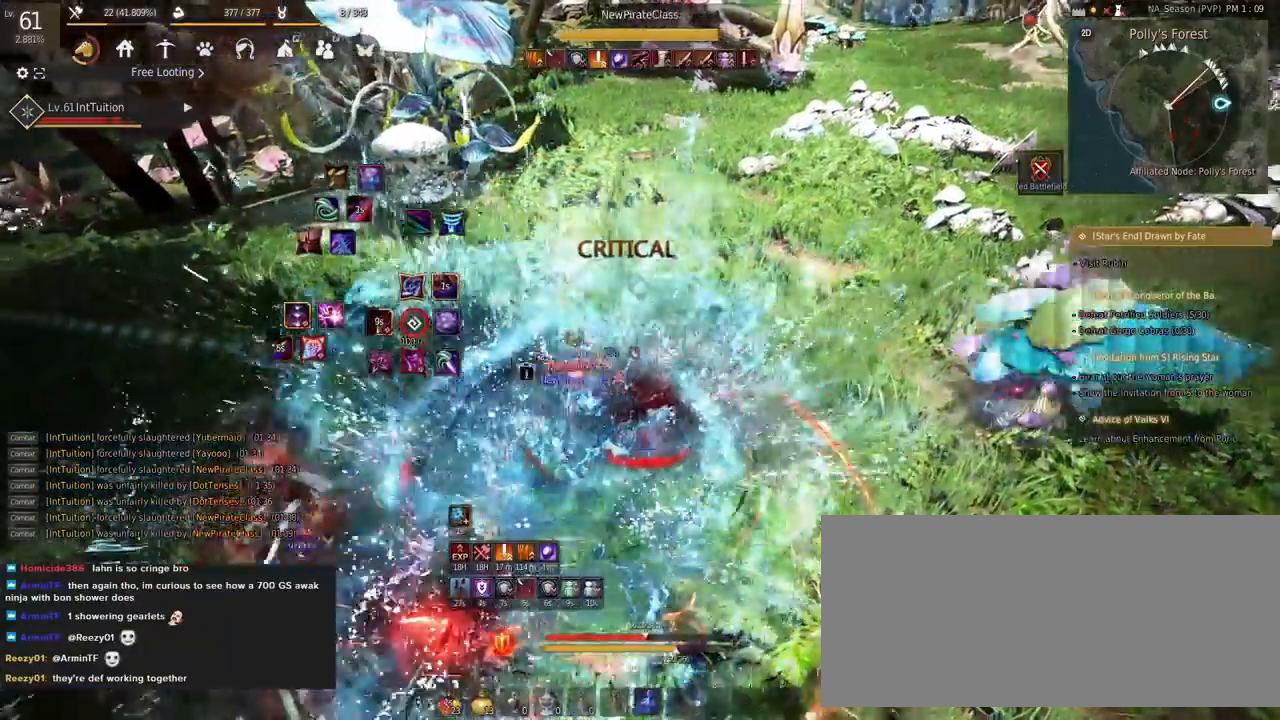
Gameplay with keyboard and mouse; each line is a JSON object with the keys and mouse buttons held at the frame after it. "events" lists presses ("down") and releases ("up") of "a", "d", "e", "f", "q", "r", "s", "shift", "space", "tab", "w", "mouse_left" and "mouse_right" between this image and that frame as [ms after this image, input, new state], when the widget could be followed in between. "mouse_left", "mouse_right" = the "left", "right" buttons of the "mouse" list. No other keys are recorded. Mouse movement is not recorded.
{"keys": ["q", "shift"], "mouse": [], "events": [[100, "s", "up"], [183, "q", "down"]]}
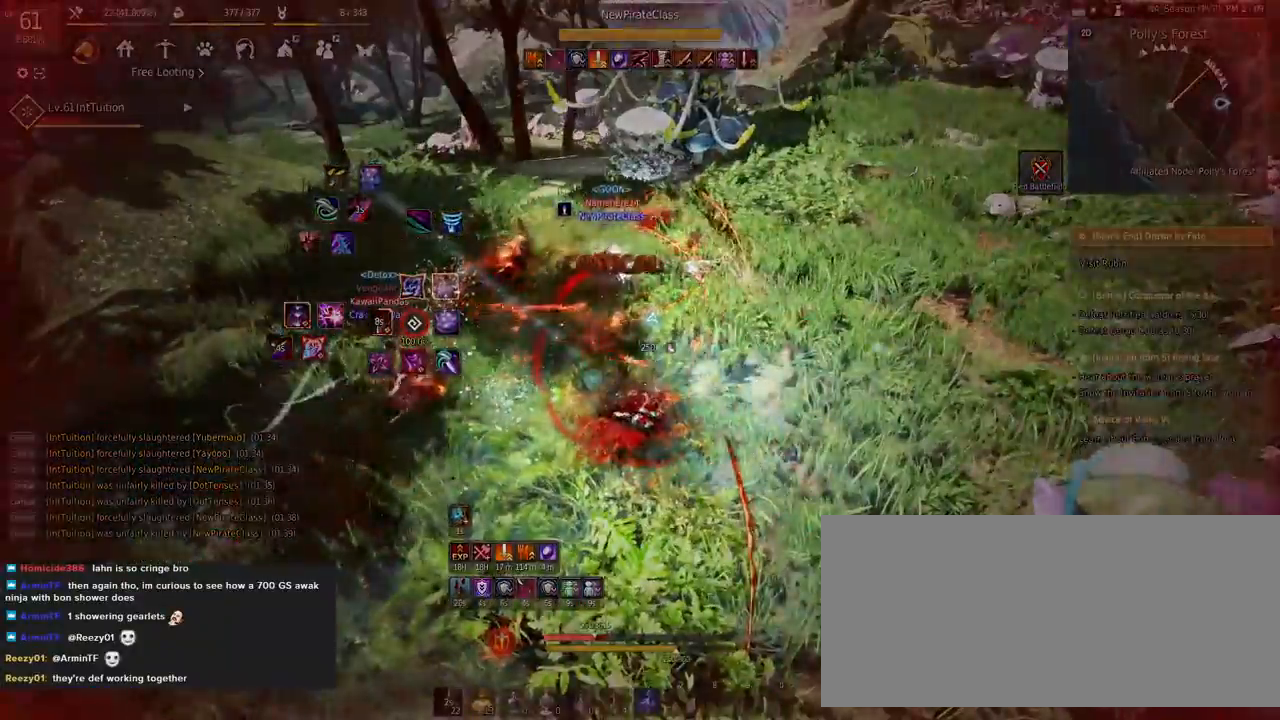
{"keys": ["w"], "mouse": []}
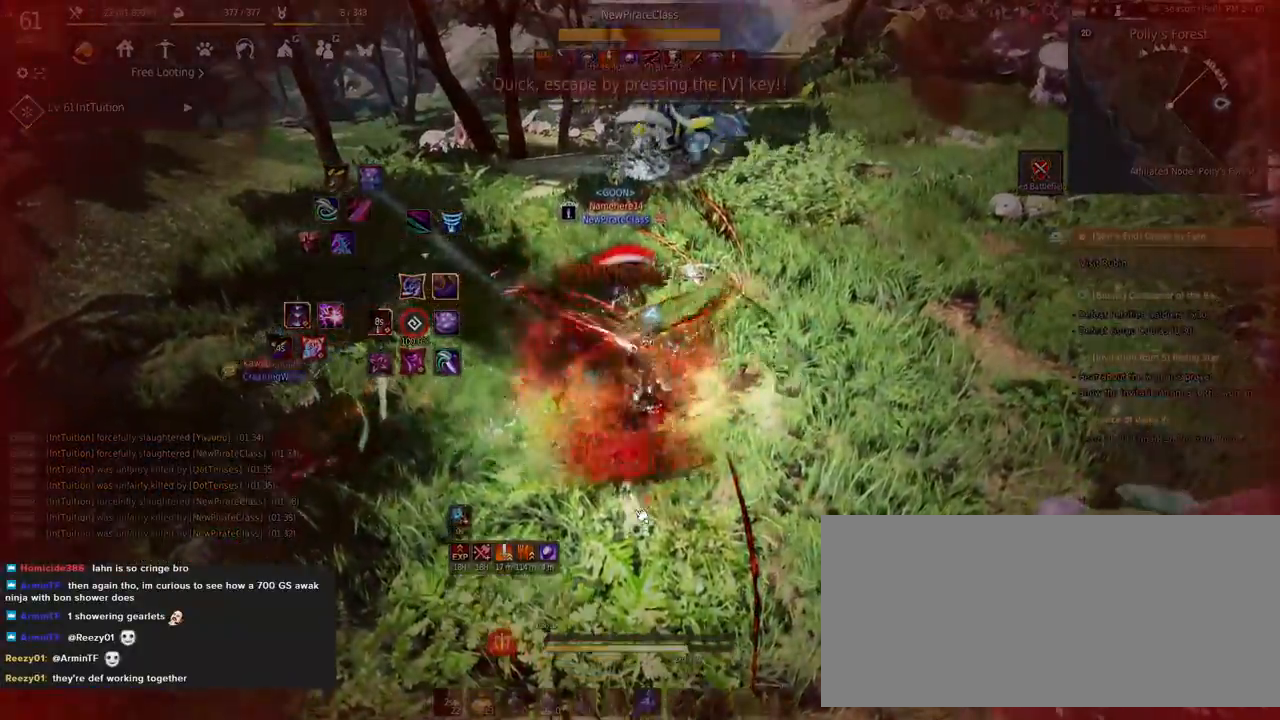
{"keys": [], "mouse": [], "events": [[33, "mouse_right", "down"], [450, "w", "up"], [467, "mouse_right", "up"]]}
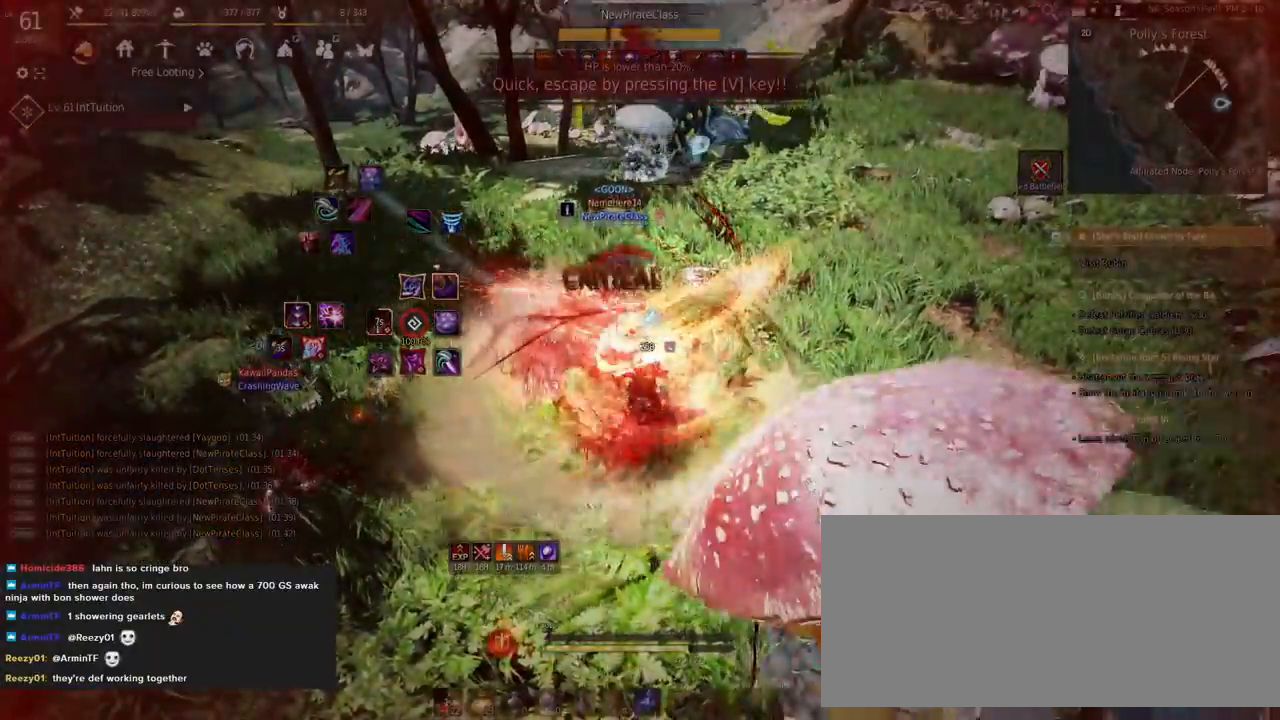
{"keys": [], "mouse": [], "events": []}
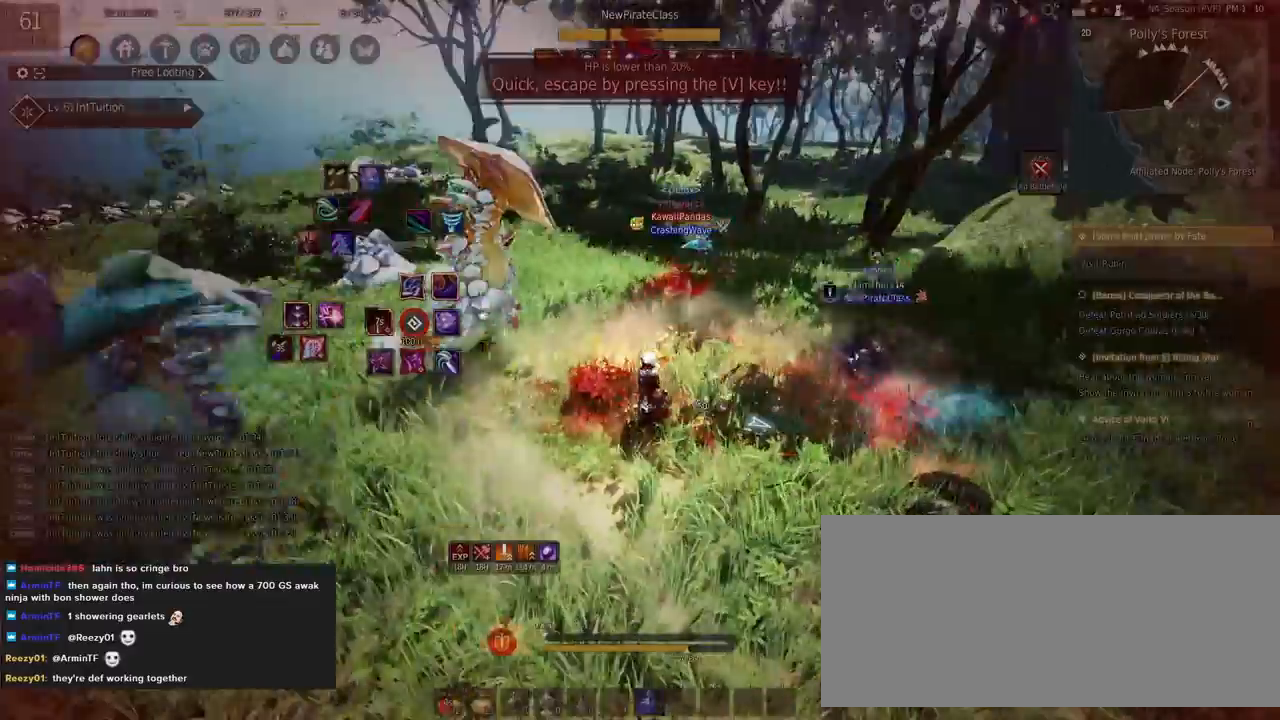
{"keys": [], "mouse": [], "events": []}
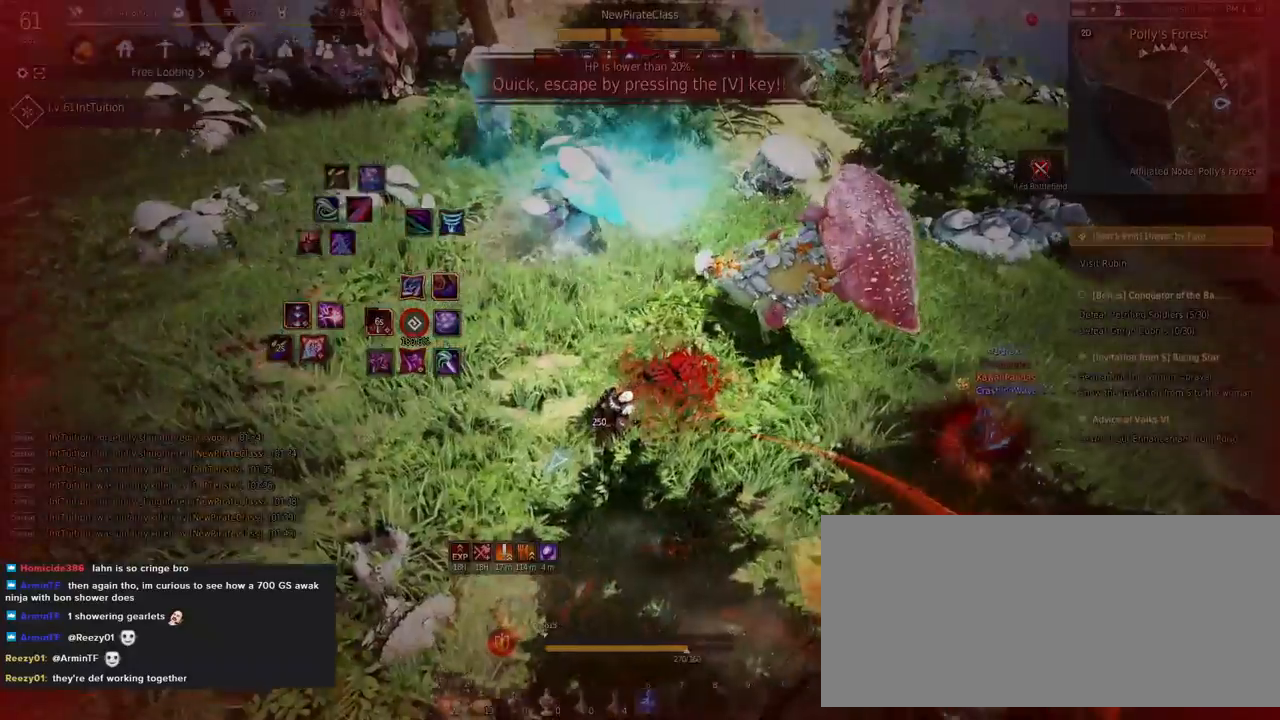
{"keys": [], "mouse": [], "events": []}
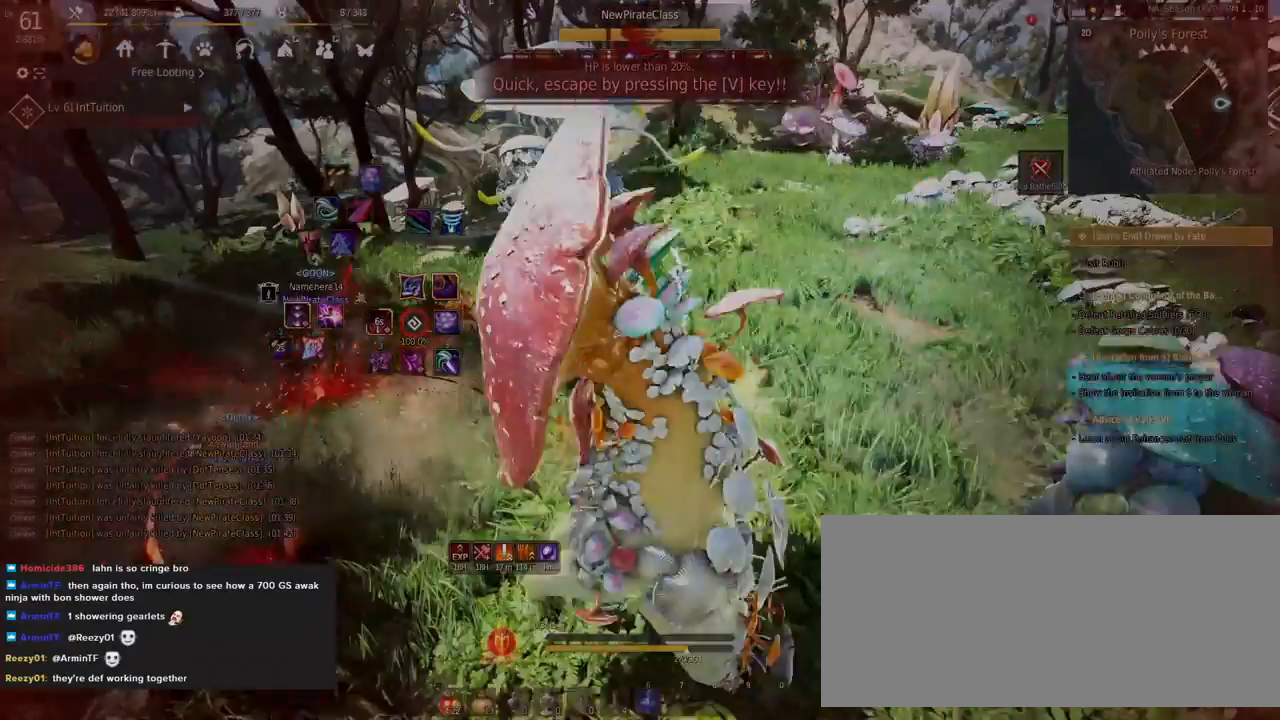
{"keys": [], "mouse": [], "events": []}
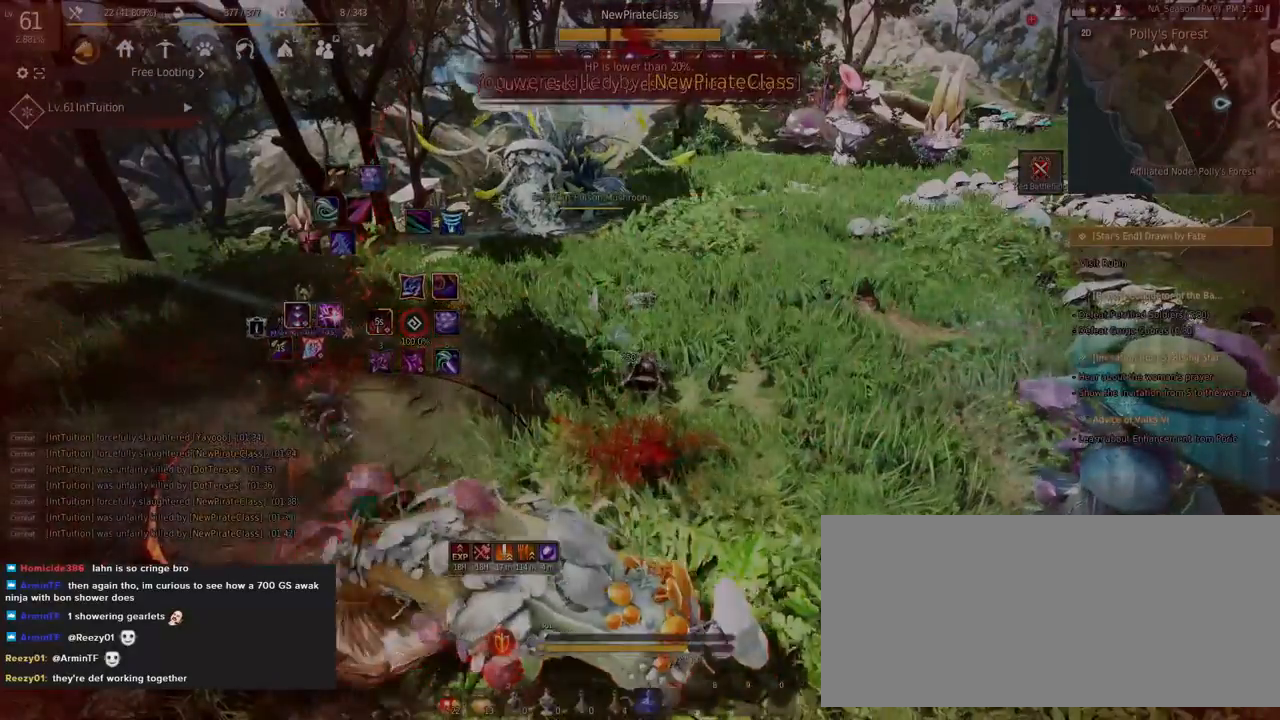
{"keys": [], "mouse": [], "events": []}
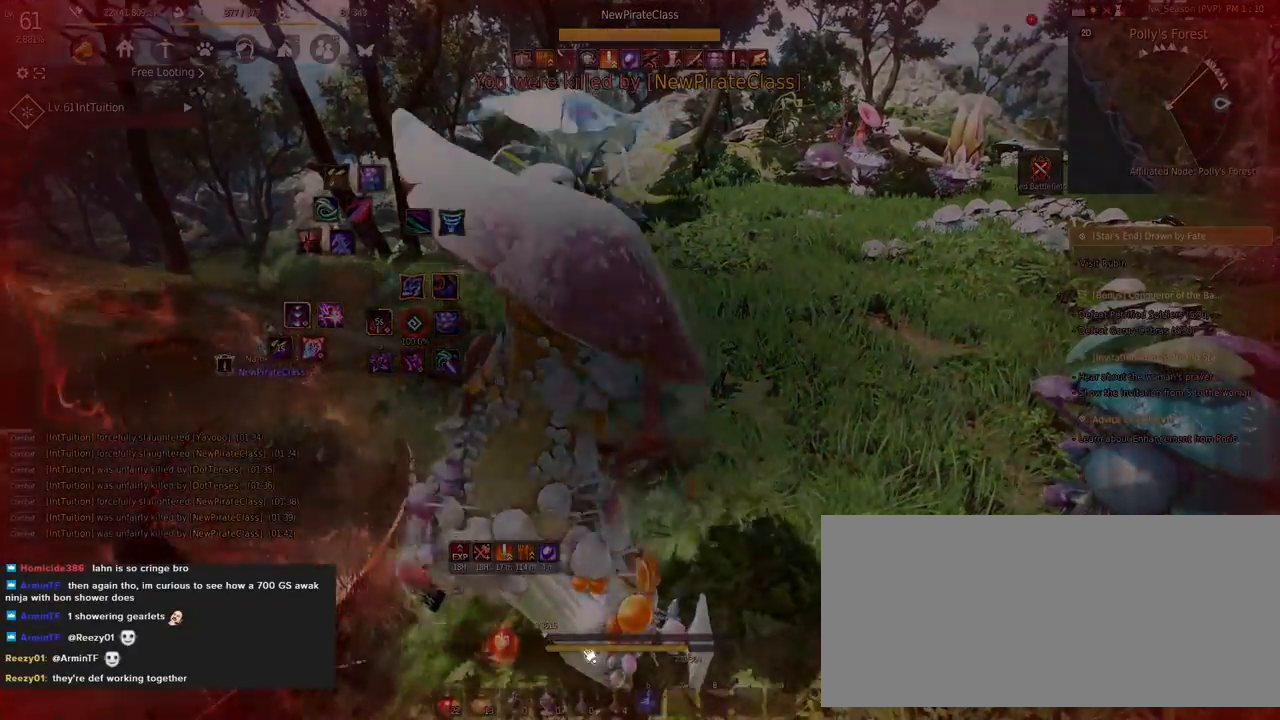
{"keys": [], "mouse": [], "events": []}
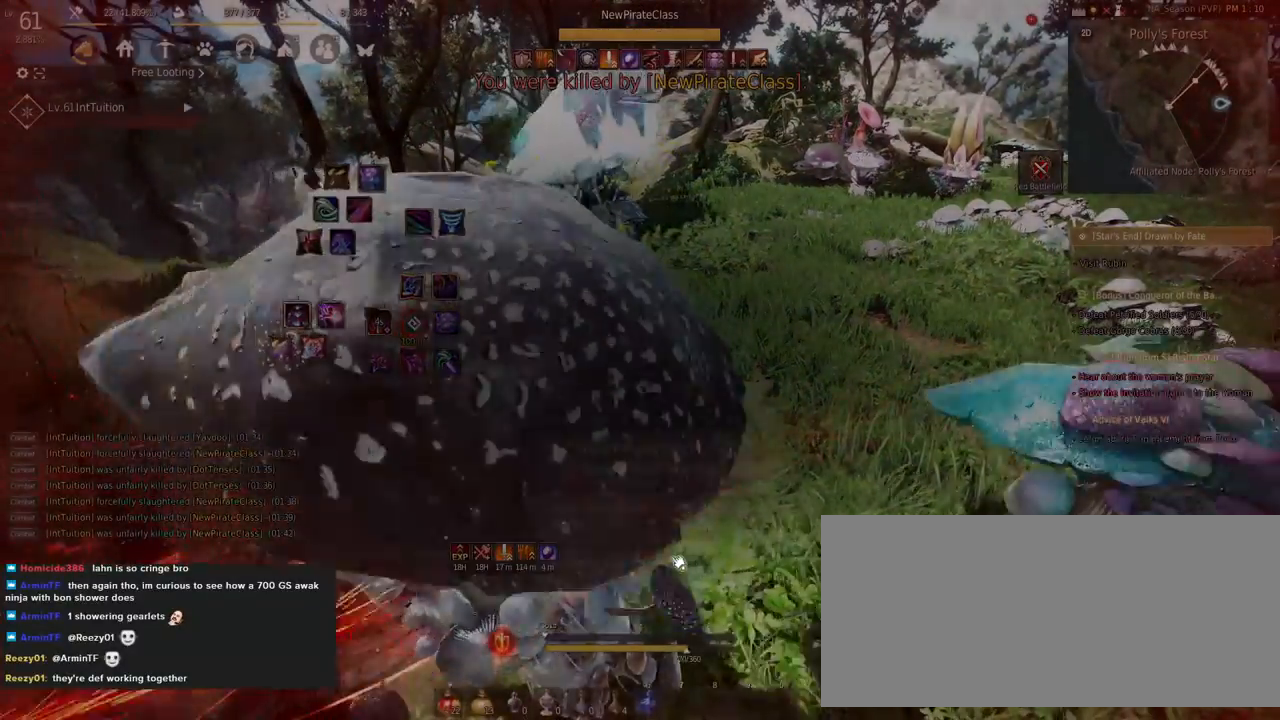
{"keys": [], "mouse": ["left"], "events": [[300, "mouse_left", "down"], [367, "mouse_left", "up"], [467, "mouse_left", "down"]]}
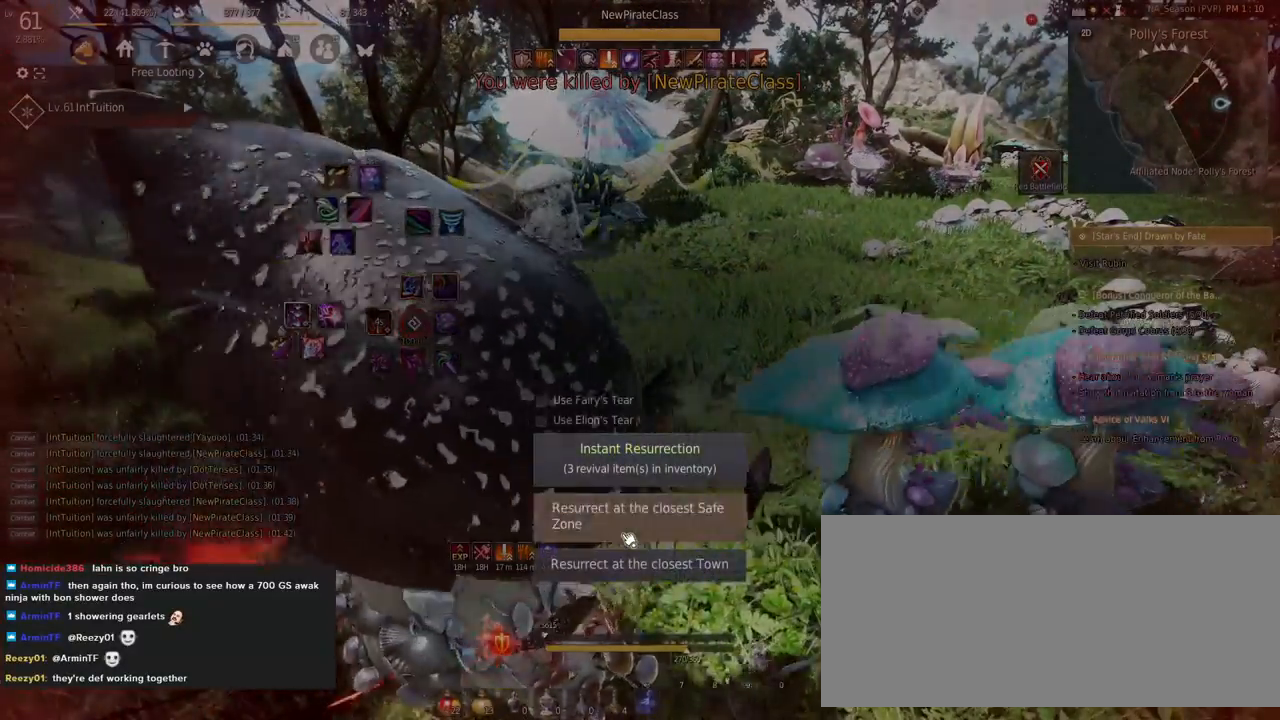
{"keys": [], "mouse": [], "events": [[17, "mouse_left", "up"]]}
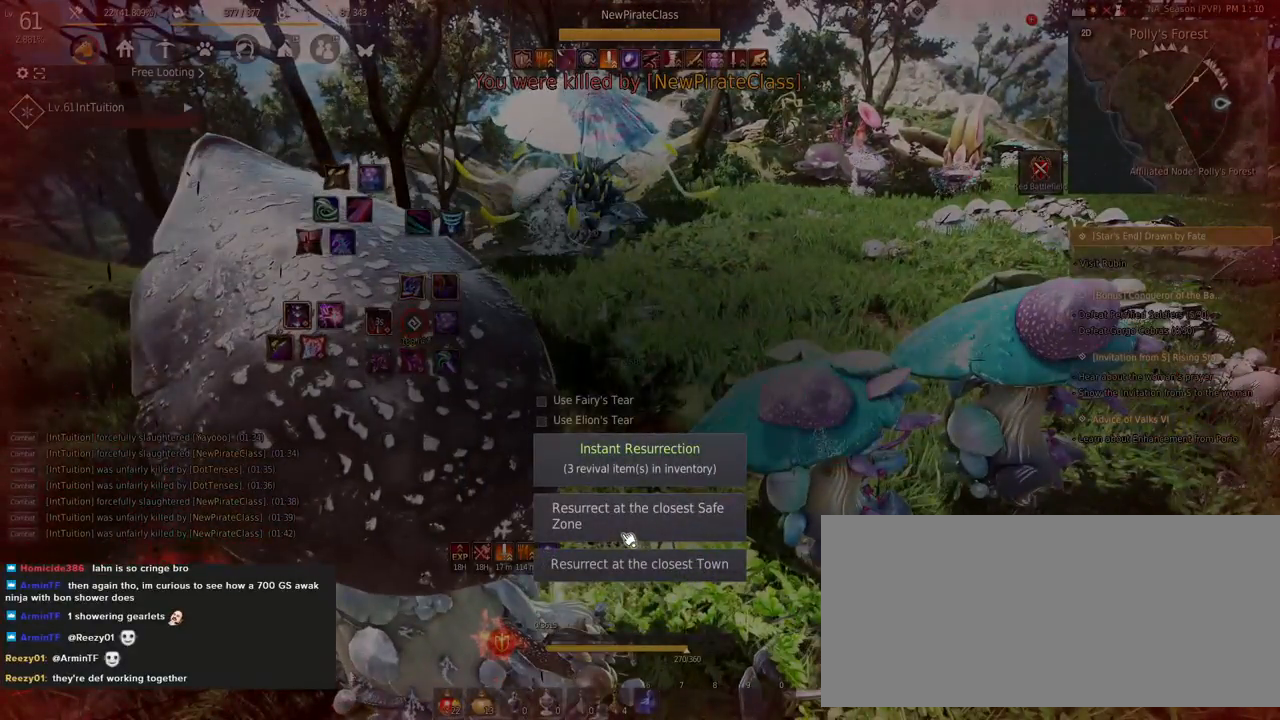
{"keys": [], "mouse": [], "events": []}